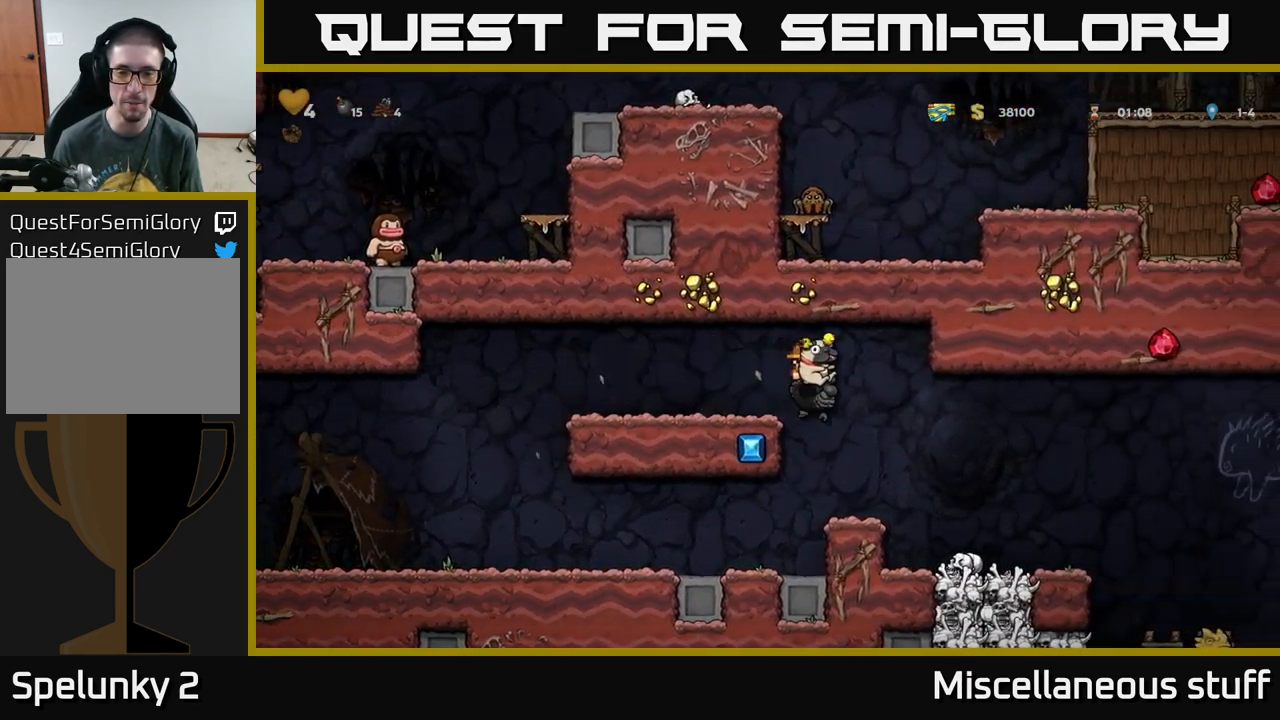
Gameplay with a controller (Xbox layout); each line is a JSON object with the inputs held at the frame after it. "events" lists button and stick changes between this image and that frame as [ms after this image, input, new state], when the widget could be followed in between. Not read: right_stick.
{"buttons": ["DPAD_RIGHT"], "left_stick": "center", "events": [[384, "DPAD_RIGHT", "down"], [400, "A", "down"], [500, "A", "up"]]}
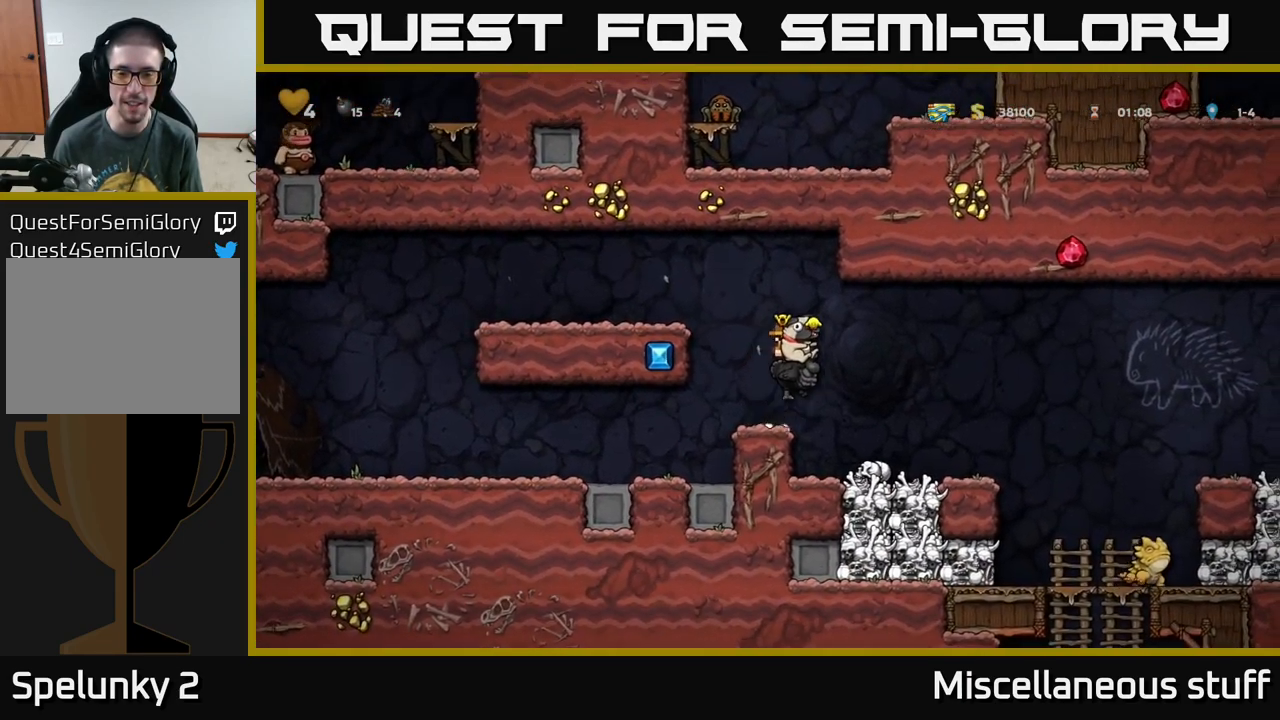
{"buttons": ["DPAD_RIGHT"], "left_stick": "center", "events": [[84, "DPAD_RIGHT", "up"], [434, "DPAD_RIGHT", "down"]]}
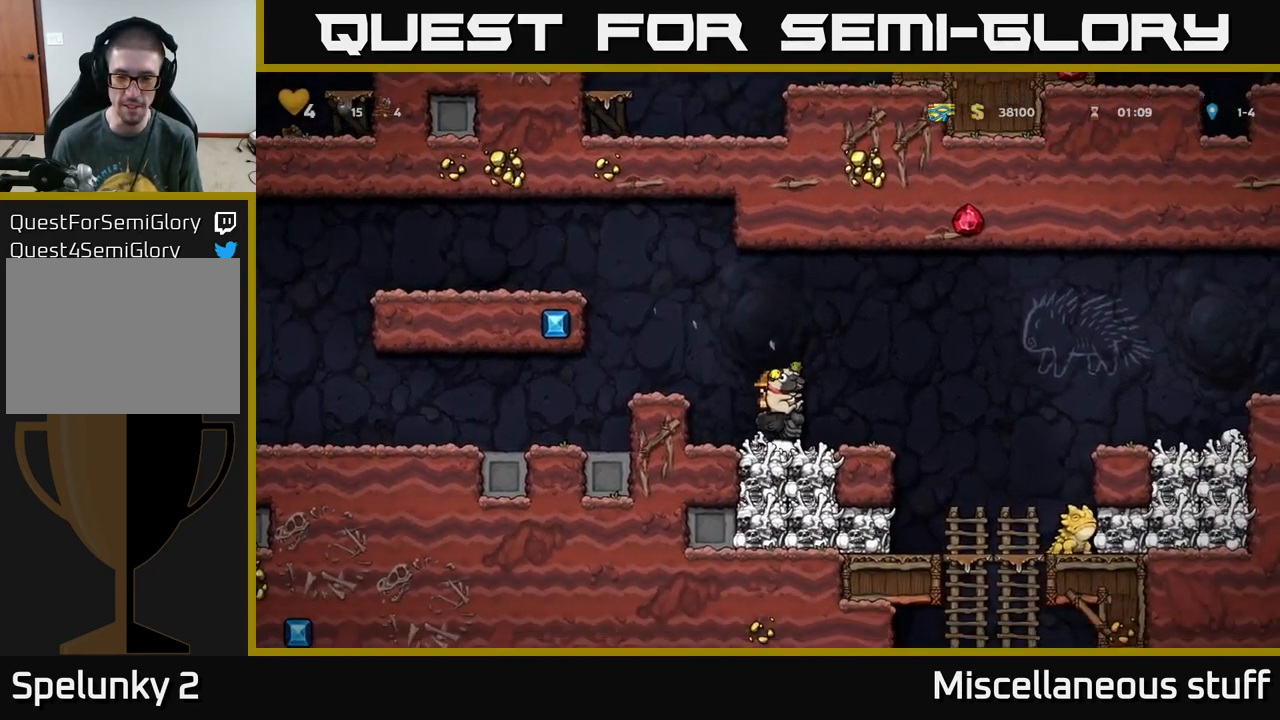
{"buttons": [], "left_stick": "center", "events": [[67, "A", "down"], [284, "A", "up"], [416, "DPAD_RIGHT", "up"]]}
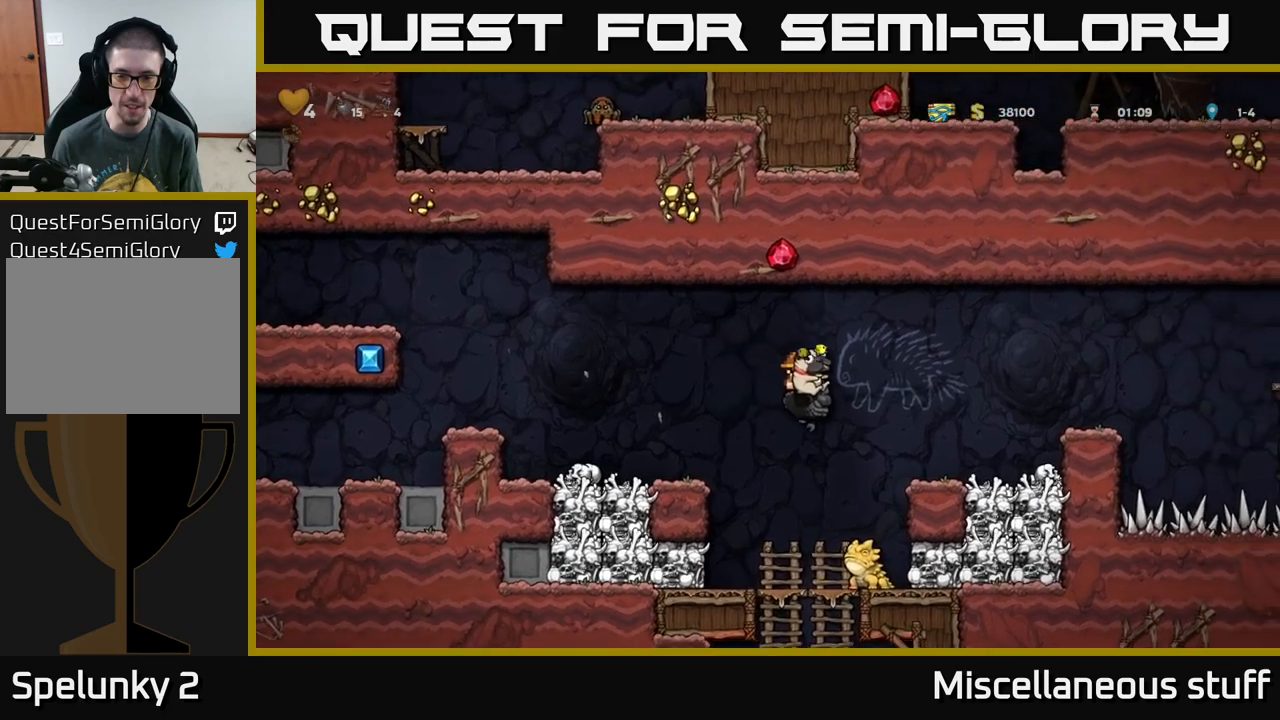
{"buttons": ["A"], "left_stick": "center", "events": [[184, "DPAD_RIGHT", "down"], [217, "A", "down"], [300, "DPAD_RIGHT", "up"], [367, "A", "up"], [500, "A", "down"]]}
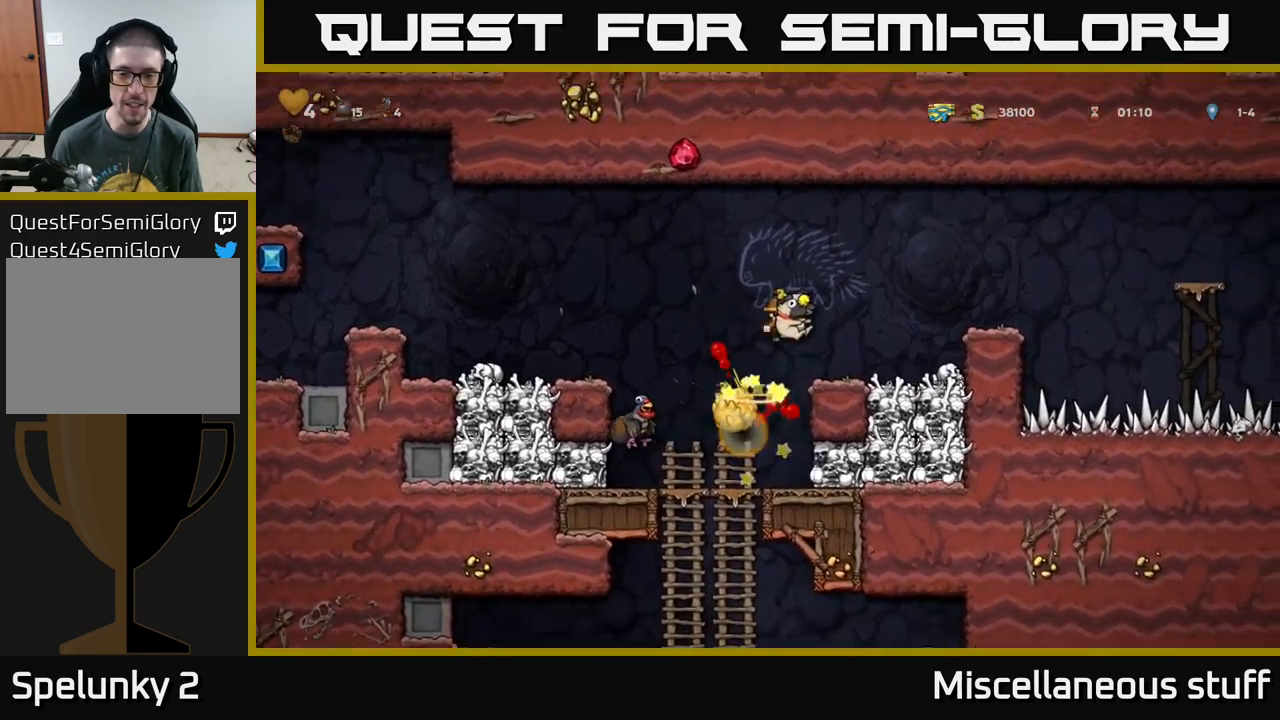
{"buttons": [], "left_stick": "center", "events": [[150, "A", "up"], [350, "DPAD_RIGHT", "down"], [450, "DPAD_RIGHT", "up"]]}
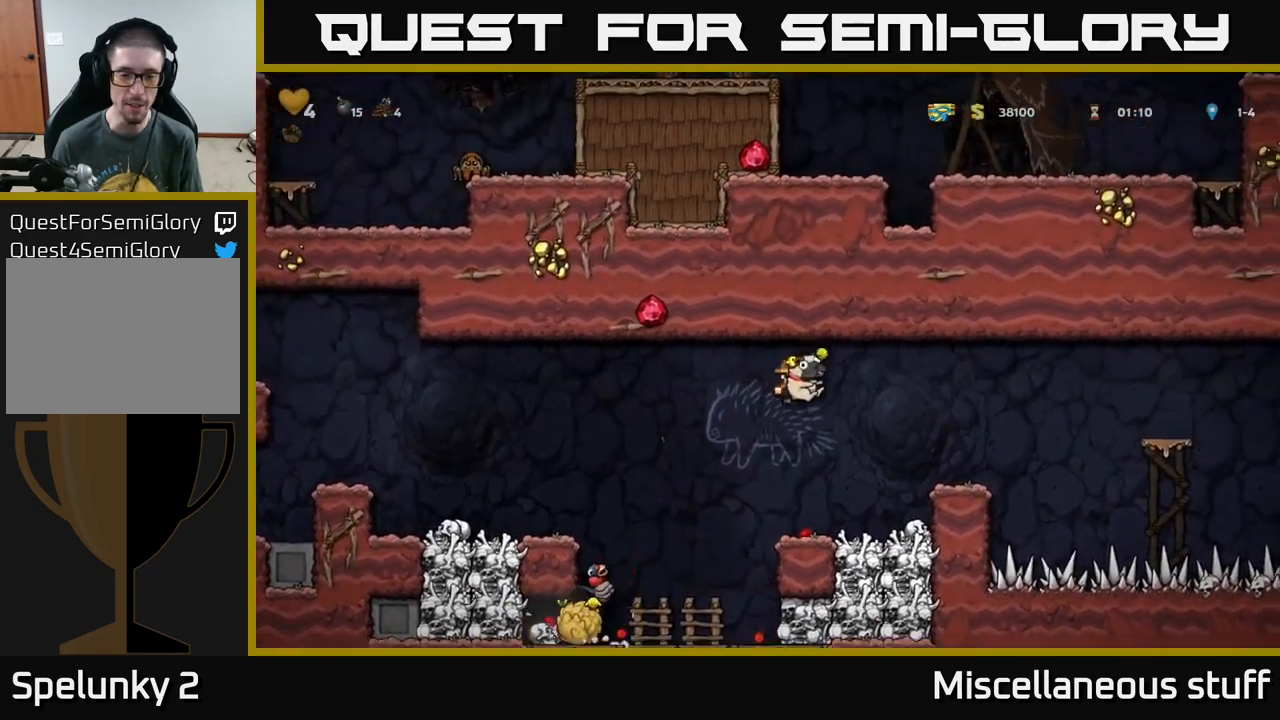
{"buttons": [], "left_stick": "center", "events": []}
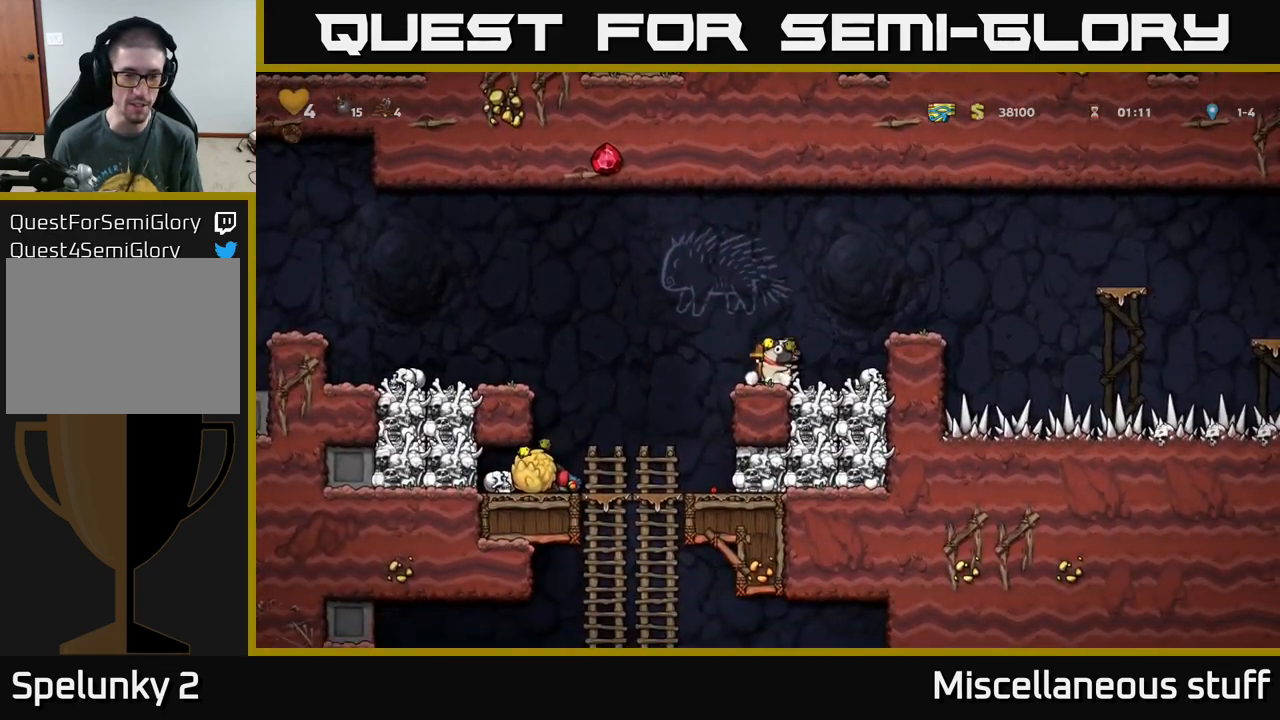
{"buttons": ["A", "DPAD_LEFT"], "left_stick": "center", "events": [[167, "DPAD_LEFT", "down"], [234, "A", "down"]]}
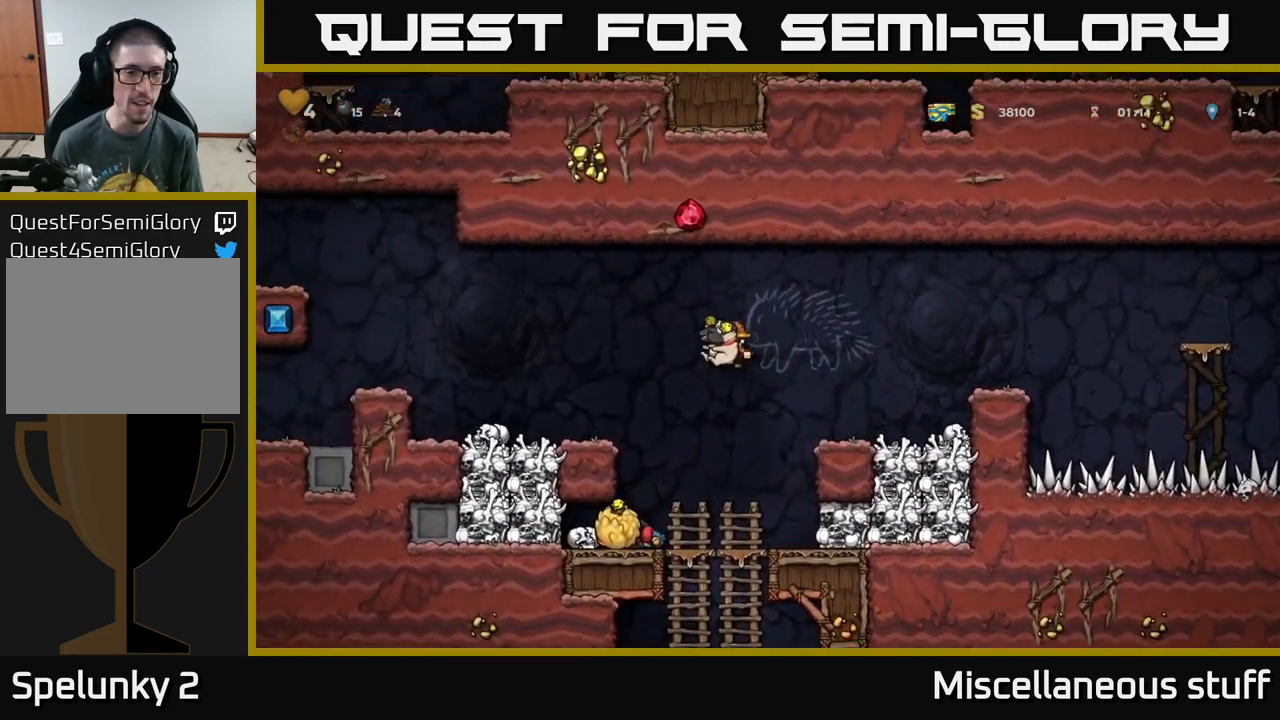
{"buttons": [], "left_stick": "center", "events": [[17, "A", "up"], [184, "DPAD_LEFT", "up"]]}
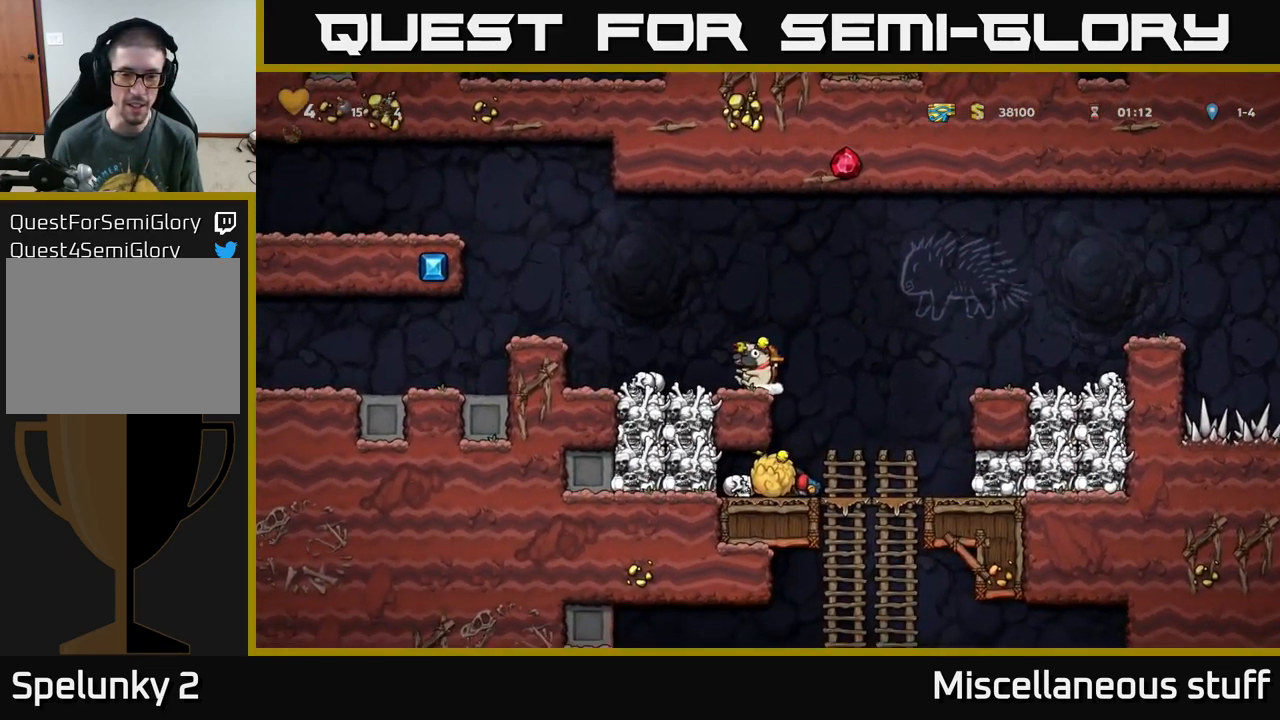
{"buttons": [], "left_stick": "center", "events": []}
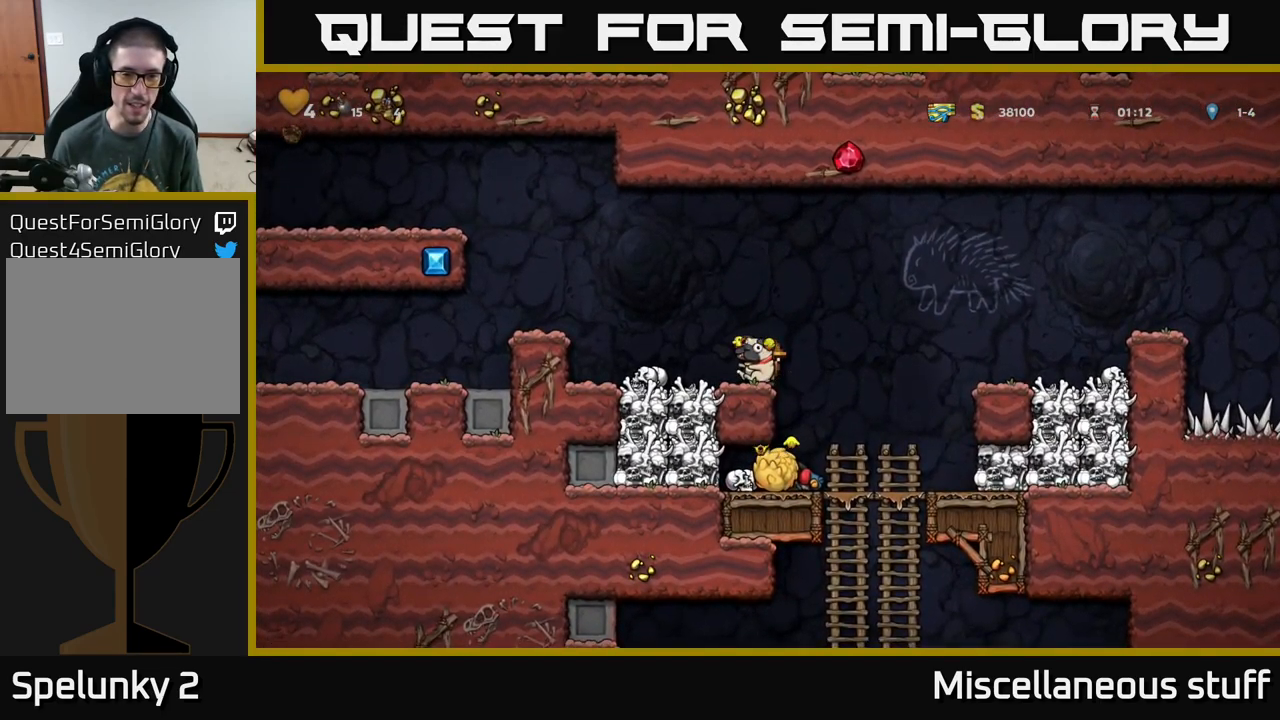
{"buttons": [], "left_stick": "center", "events": []}
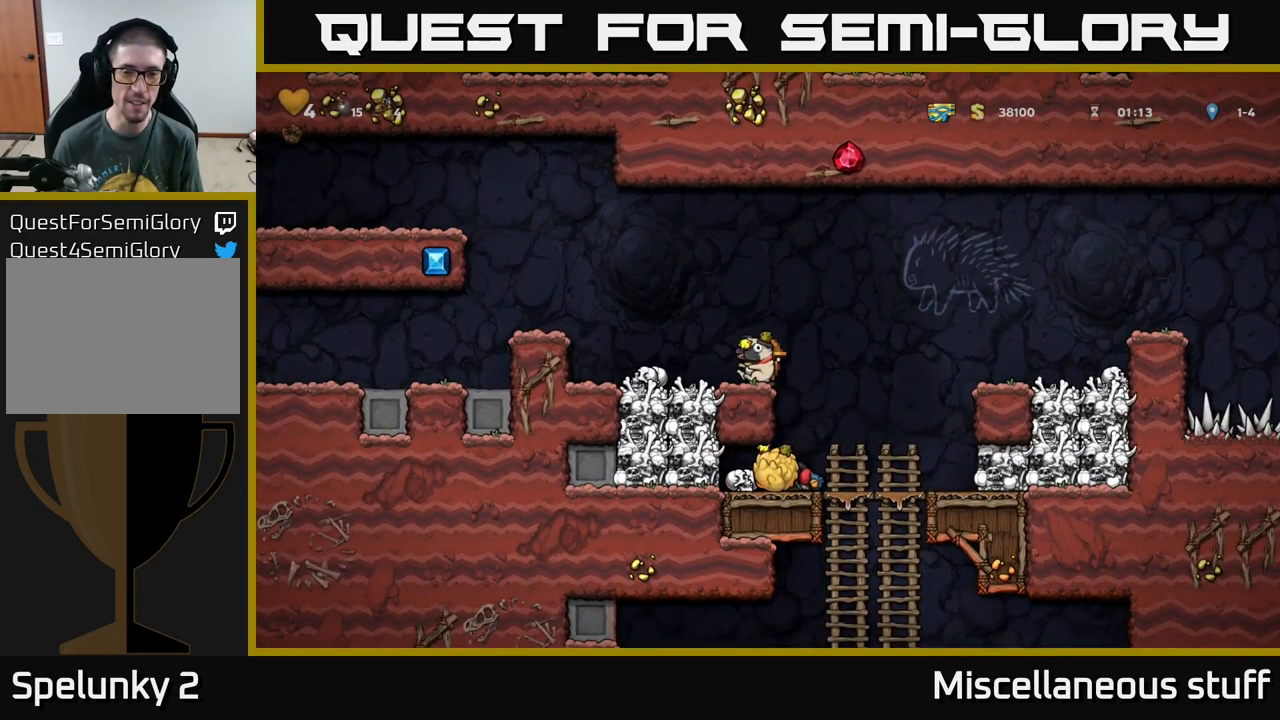
{"buttons": [], "left_stick": "center", "events": []}
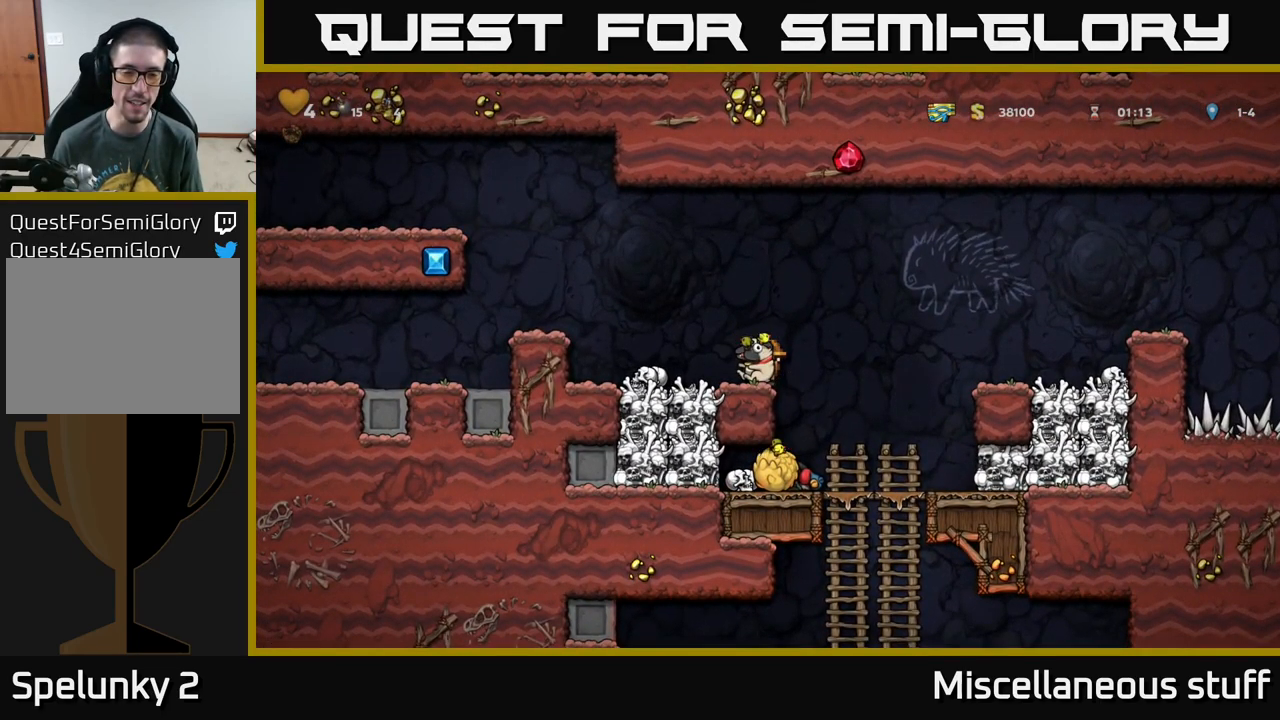
{"buttons": ["DPAD_LEFT"], "left_stick": "center", "events": [[150, "DPAD_LEFT", "down"], [217, "A", "down"], [500, "A", "up"]]}
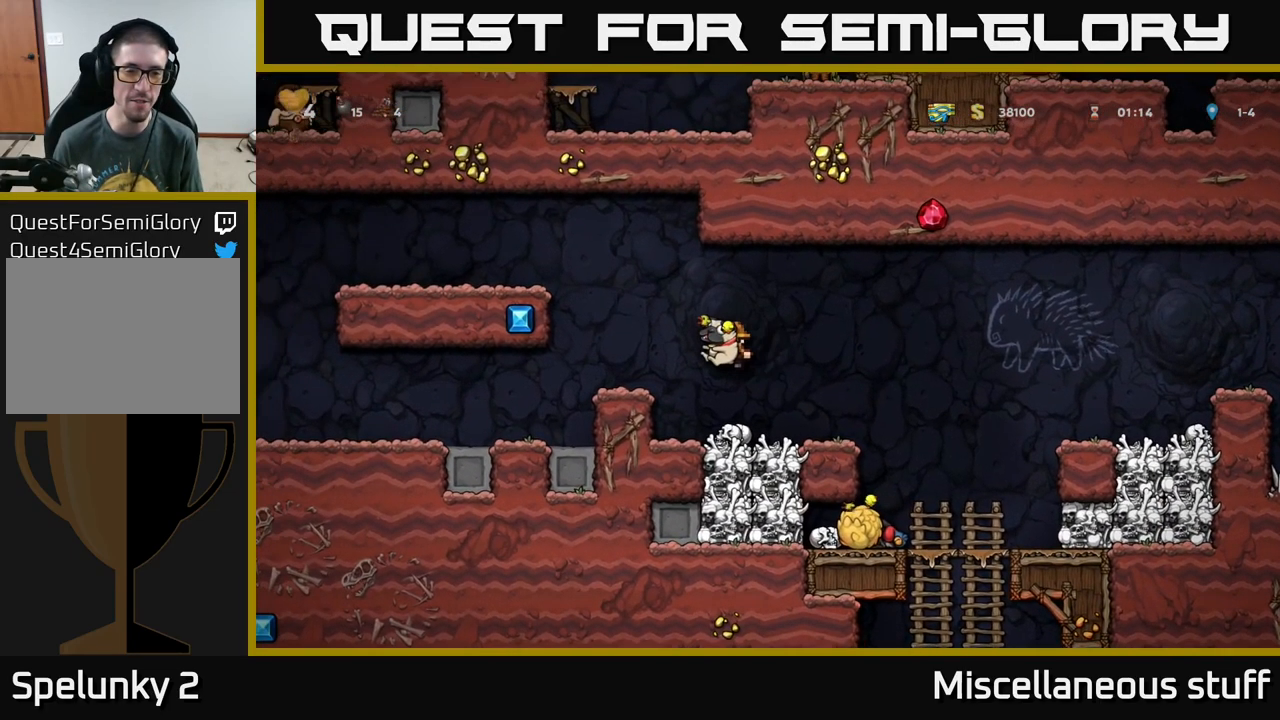
{"buttons": ["DPAD_LEFT"], "left_stick": "center", "events": [[167, "DPAD_LEFT", "up"], [467, "DPAD_LEFT", "down"]]}
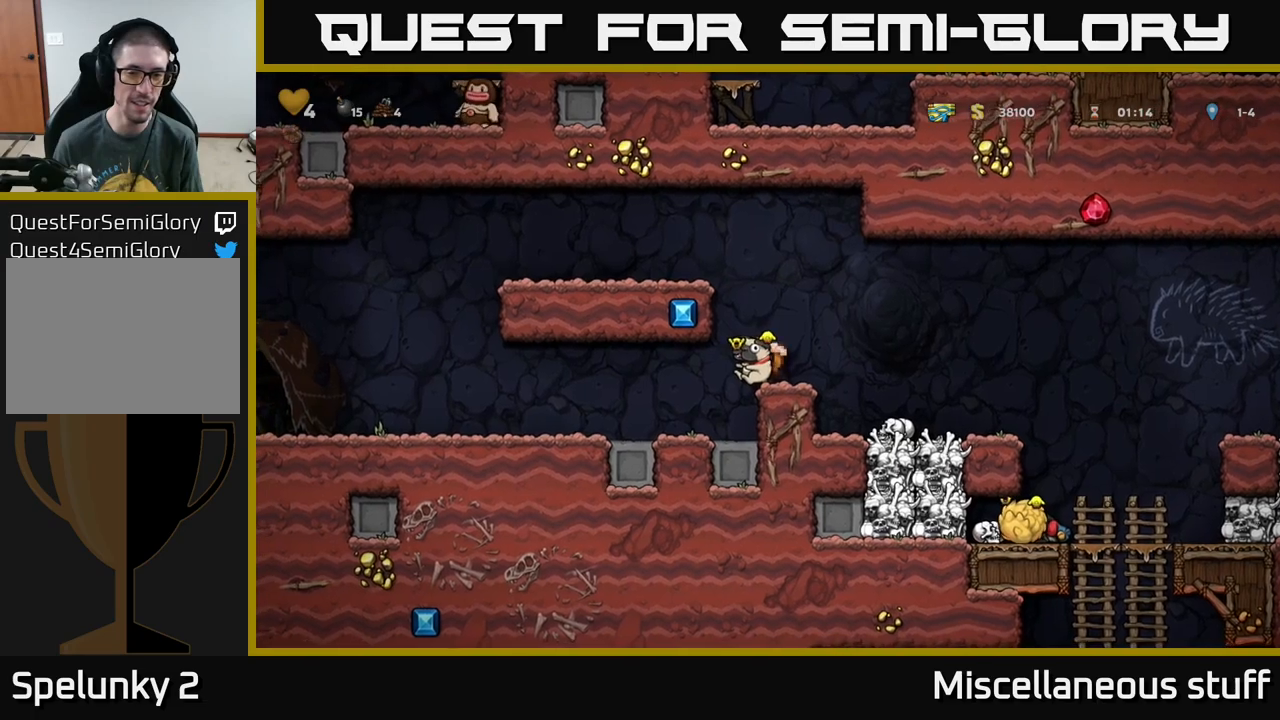
{"buttons": ["X", "DPAD_DOWN"], "left_stick": "center", "events": [[50, "DPAD_LEFT", "up"], [400, "DPAD_DOWN", "down"], [500, "X", "down"]]}
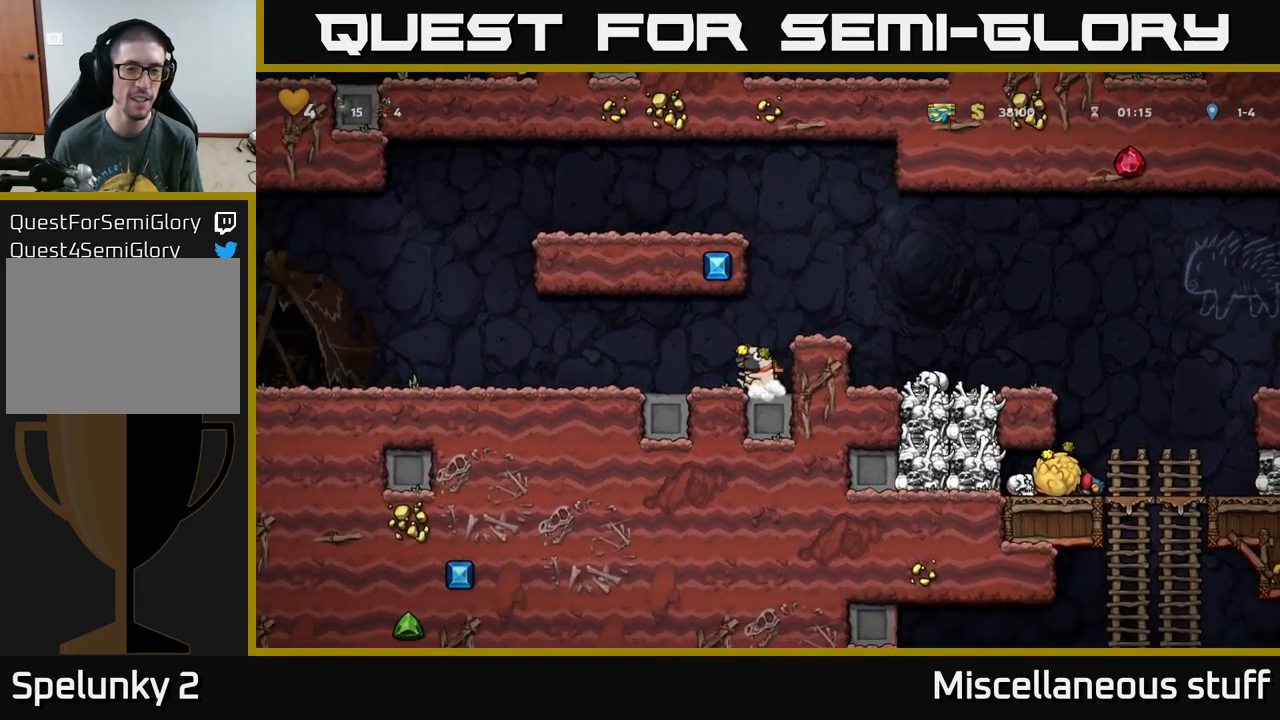
{"buttons": ["DPAD_RIGHT"], "left_stick": "center", "events": [[117, "DPAD_DOWN", "up"], [133, "A", "down"], [133, "X", "up"], [233, "DPAD_RIGHT", "down"], [317, "A", "up"]]}
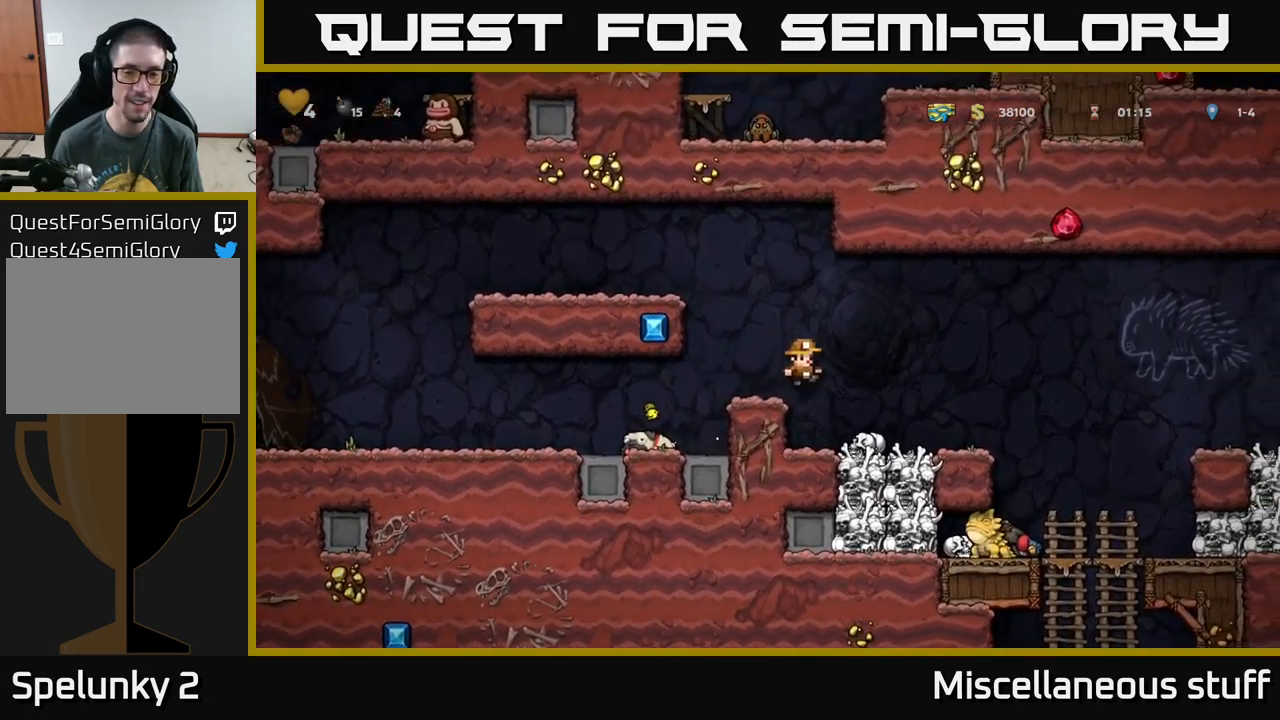
{"buttons": ["DPAD_LEFT"], "left_stick": "center", "events": [[417, "DPAD_RIGHT", "up"], [483, "DPAD_LEFT", "down"]]}
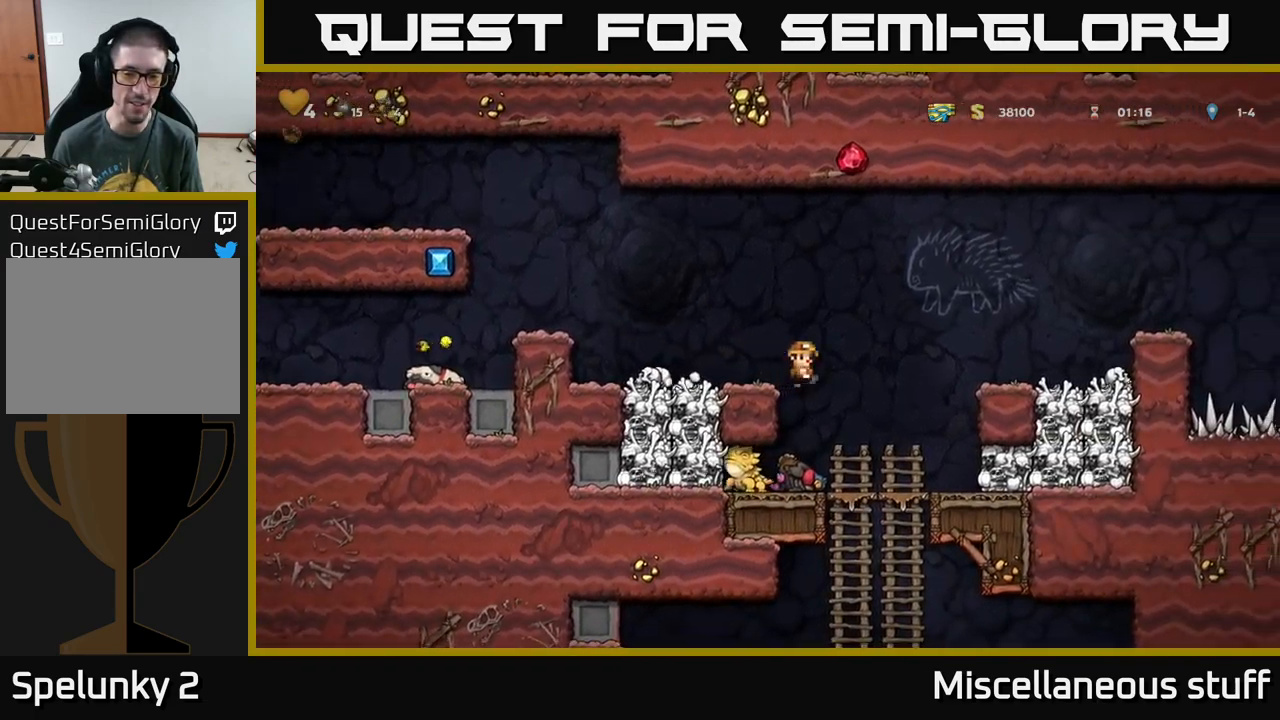
{"buttons": ["A", "DPAD_DOWN"], "left_stick": "center", "events": [[183, "DPAD_LEFT", "up"], [283, "DPAD_DOWN", "down"], [433, "A", "down"]]}
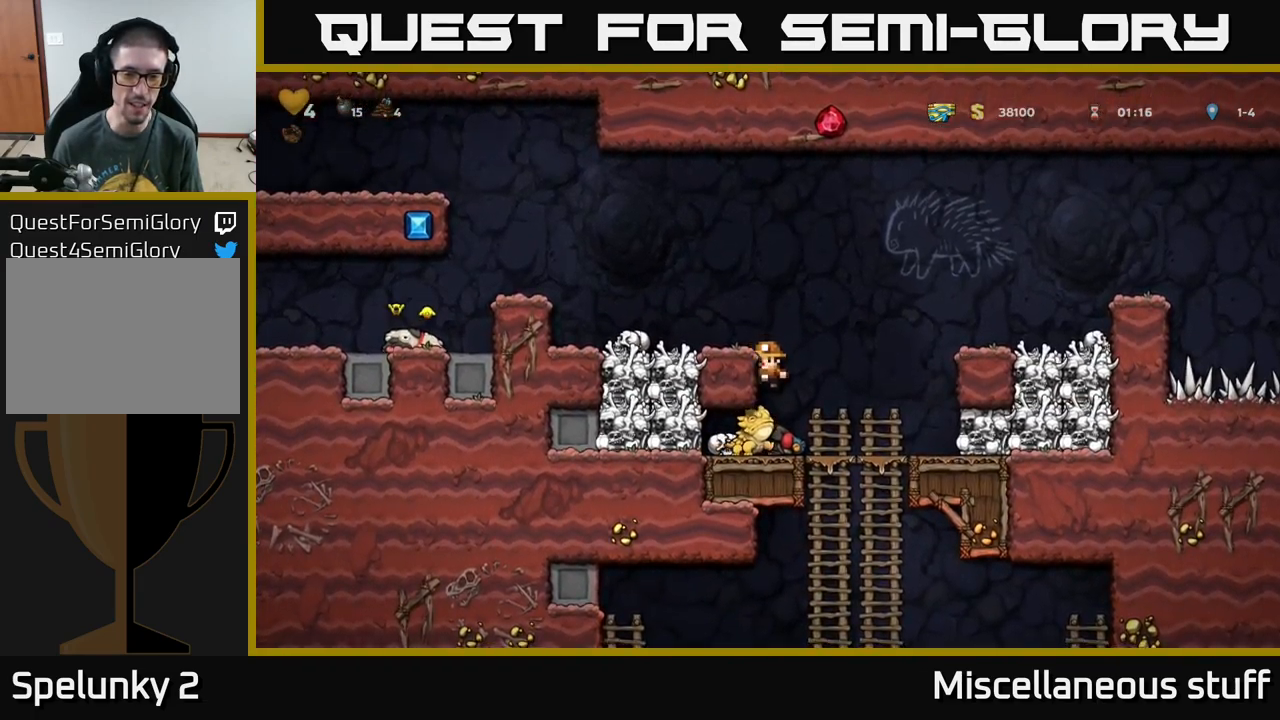
{"buttons": [], "left_stick": "center", "events": [[33, "A", "up"], [33, "DPAD_DOWN", "up"]]}
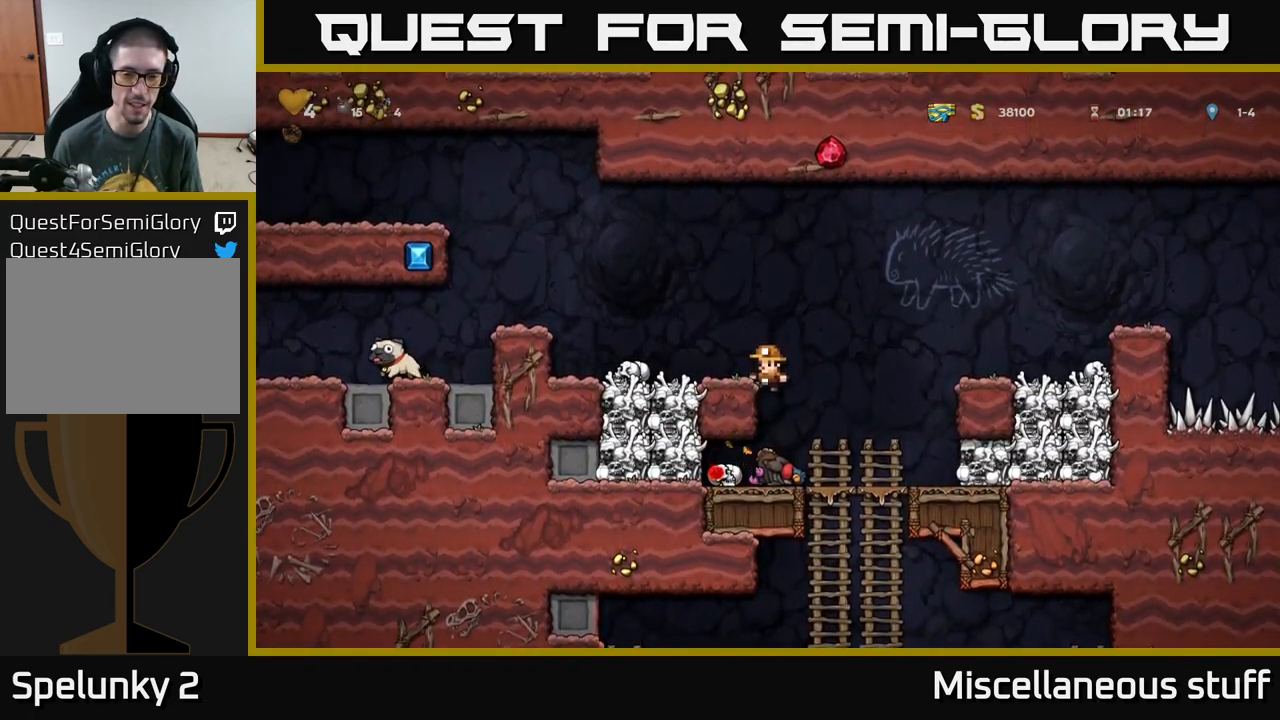
{"buttons": [], "left_stick": "center", "events": []}
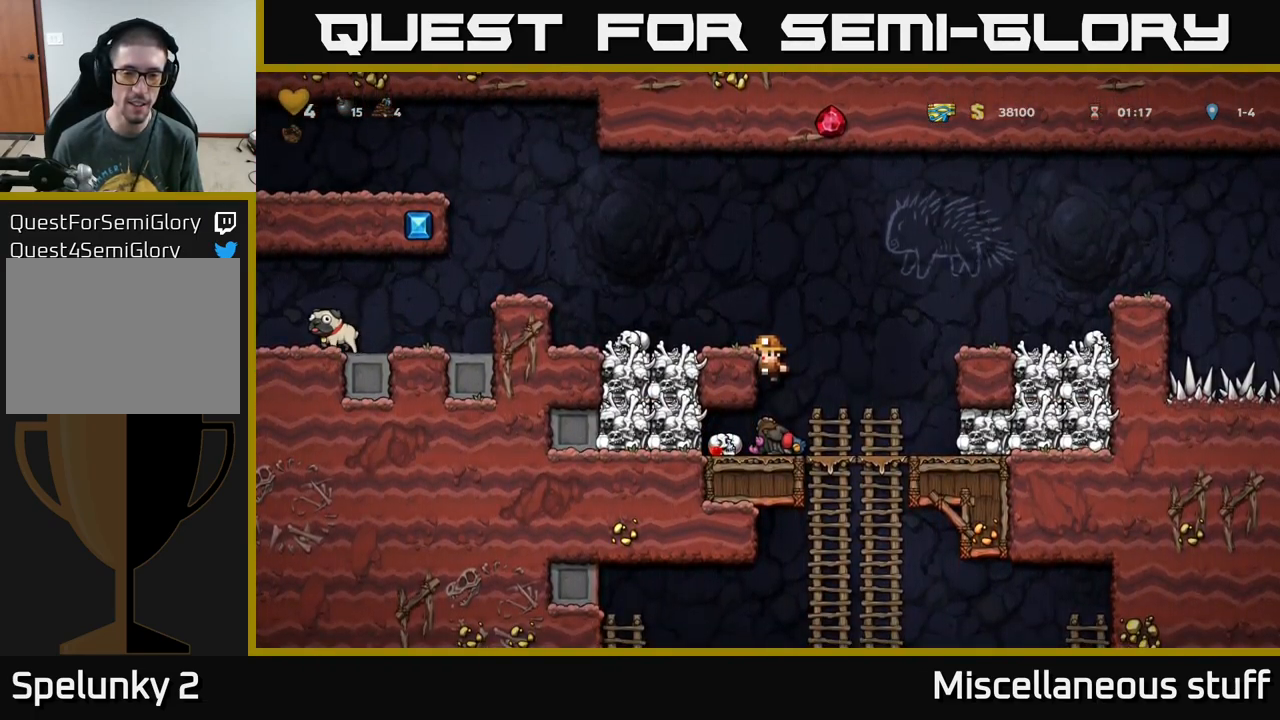
{"buttons": ["DPAD_DOWN"], "left_stick": "center", "events": [[17, "DPAD_DOWN", "down"], [133, "A", "down"], [200, "A", "up"]]}
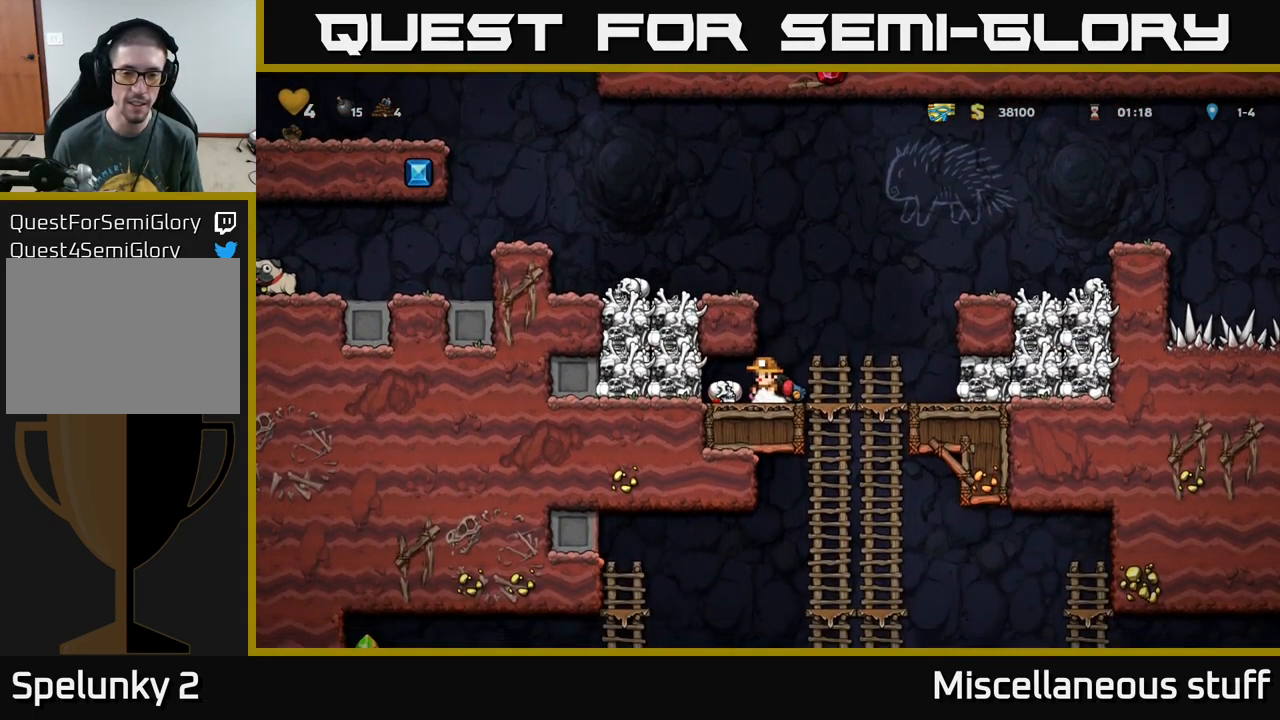
{"buttons": [], "left_stick": "center", "events": [[33, "X", "down"], [100, "DPAD_DOWN", "up"], [117, "DPAD_RIGHT", "down"], [117, "X", "up"], [283, "DPAD_DOWN", "down"], [300, "DPAD_RIGHT", "up"], [317, "A", "down"], [467, "A", "up"], [467, "DPAD_DOWN", "up"]]}
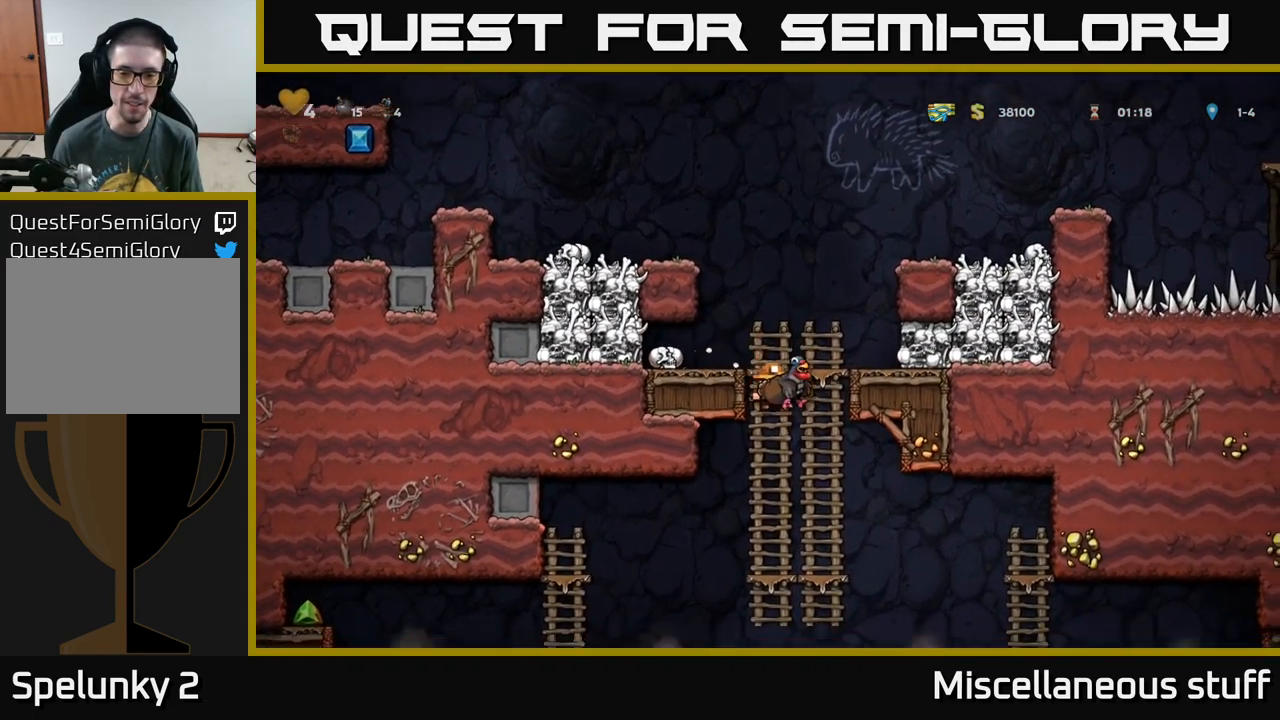
{"buttons": [], "left_stick": "center", "events": [[150, "DPAD_UP", "down"], [283, "DPAD_UP", "up"]]}
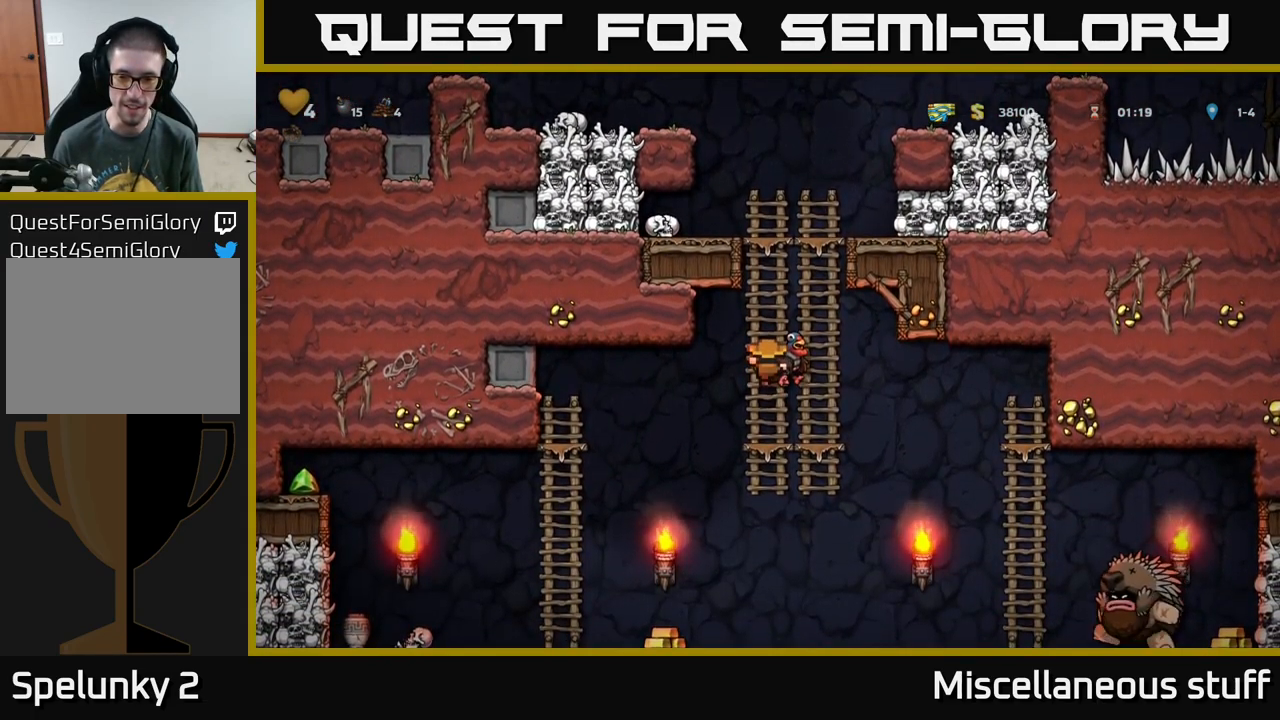
{"buttons": [], "left_stick": "center", "events": [[183, "A", "down"], [267, "A", "up"], [300, "DPAD_DOWN", "down"], [300, "DPAD_RIGHT", "down"], [367, "X", "down"], [450, "X", "up"], [484, "DPAD_DOWN", "up"], [484, "DPAD_RIGHT", "up"]]}
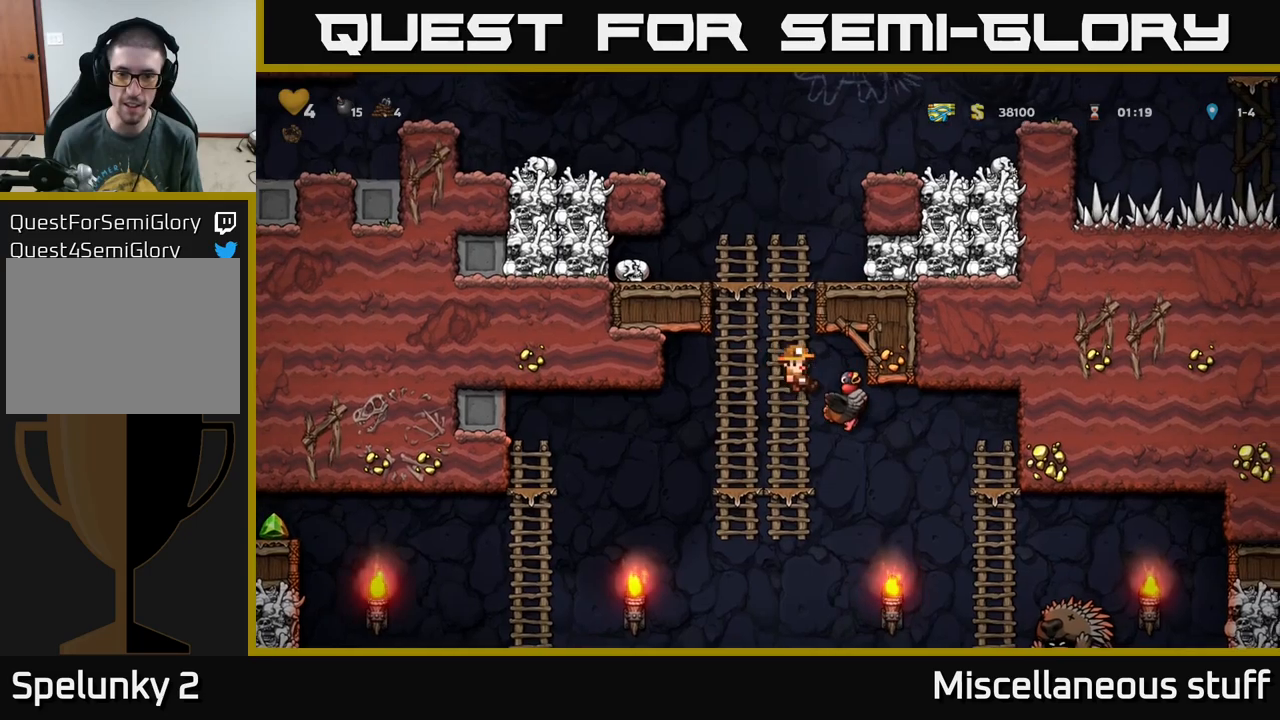
{"buttons": ["A", "DPAD_UP"], "left_stick": "center", "events": [[17, "DPAD_LEFT", "down"], [17, "DPAD_UP", "down"], [167, "DPAD_LEFT", "up"], [317, "DPAD_LEFT", "down"], [400, "A", "down"], [467, "DPAD_LEFT", "up"]]}
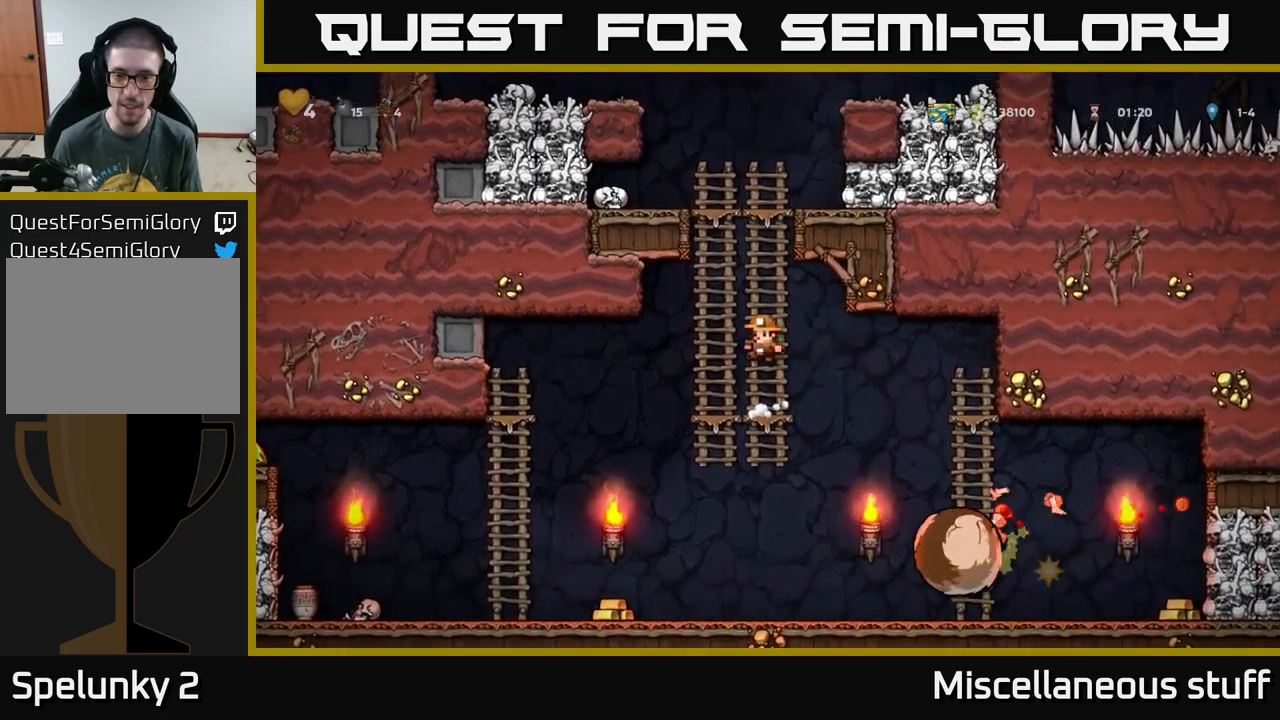
{"buttons": ["A", "DPAD_DOWN"], "left_stick": "center", "events": [[134, "A", "up"], [284, "DPAD_UP", "up"], [400, "DPAD_DOWN", "down"], [467, "A", "down"]]}
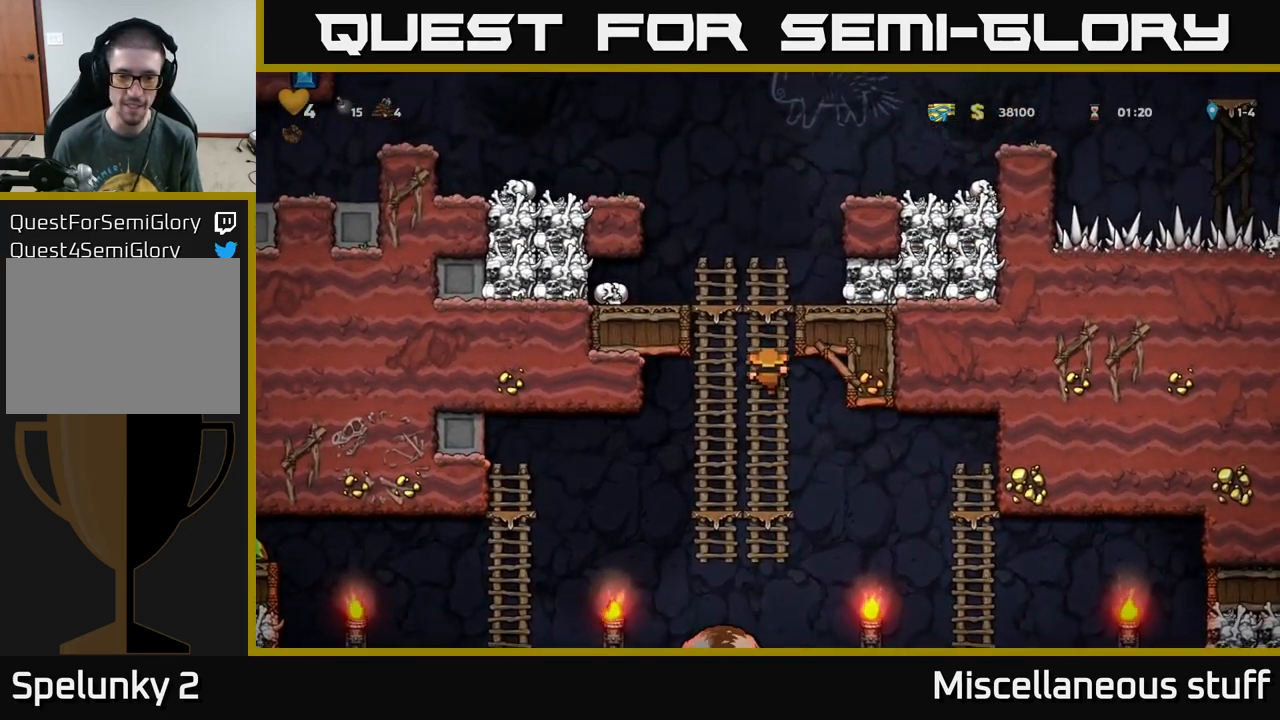
{"buttons": ["DPAD_LEFT"], "left_stick": "center", "events": [[67, "A", "up"], [334, "A", "down"], [467, "A", "up"], [484, "DPAD_DOWN", "up"], [484, "DPAD_LEFT", "down"]]}
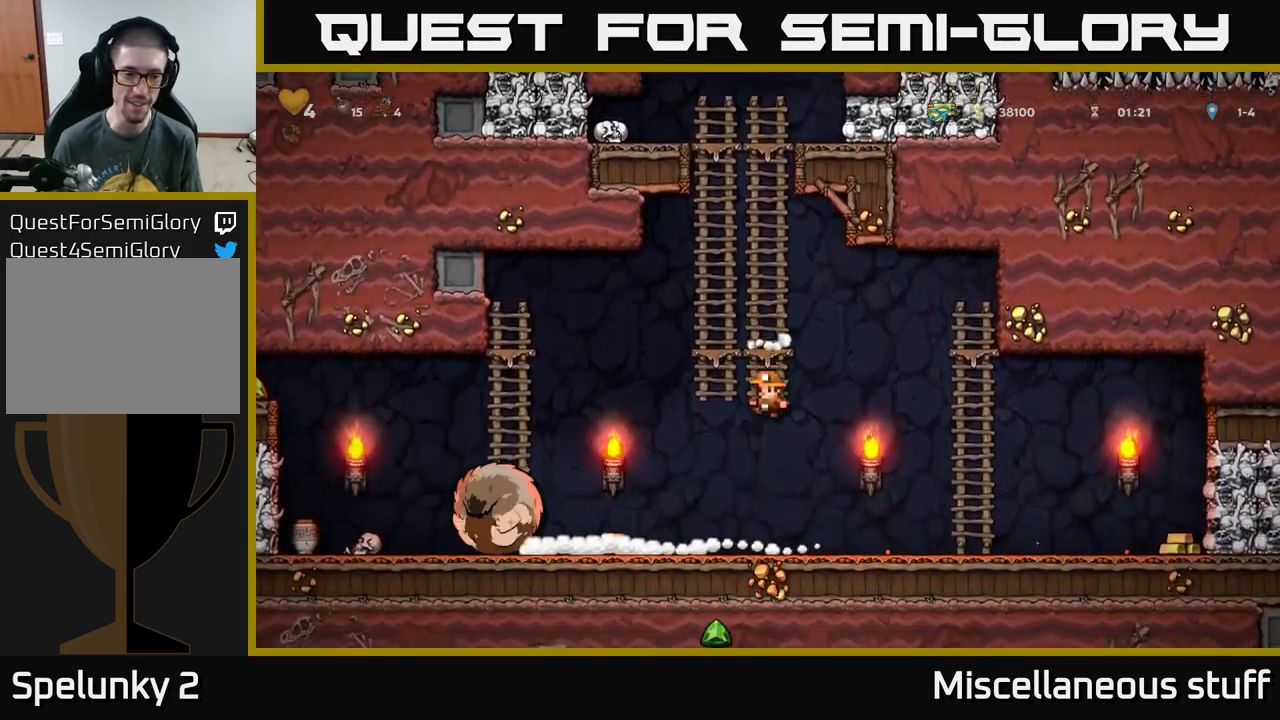
{"buttons": [], "left_stick": "center", "events": [[434, "DPAD_LEFT", "up"]]}
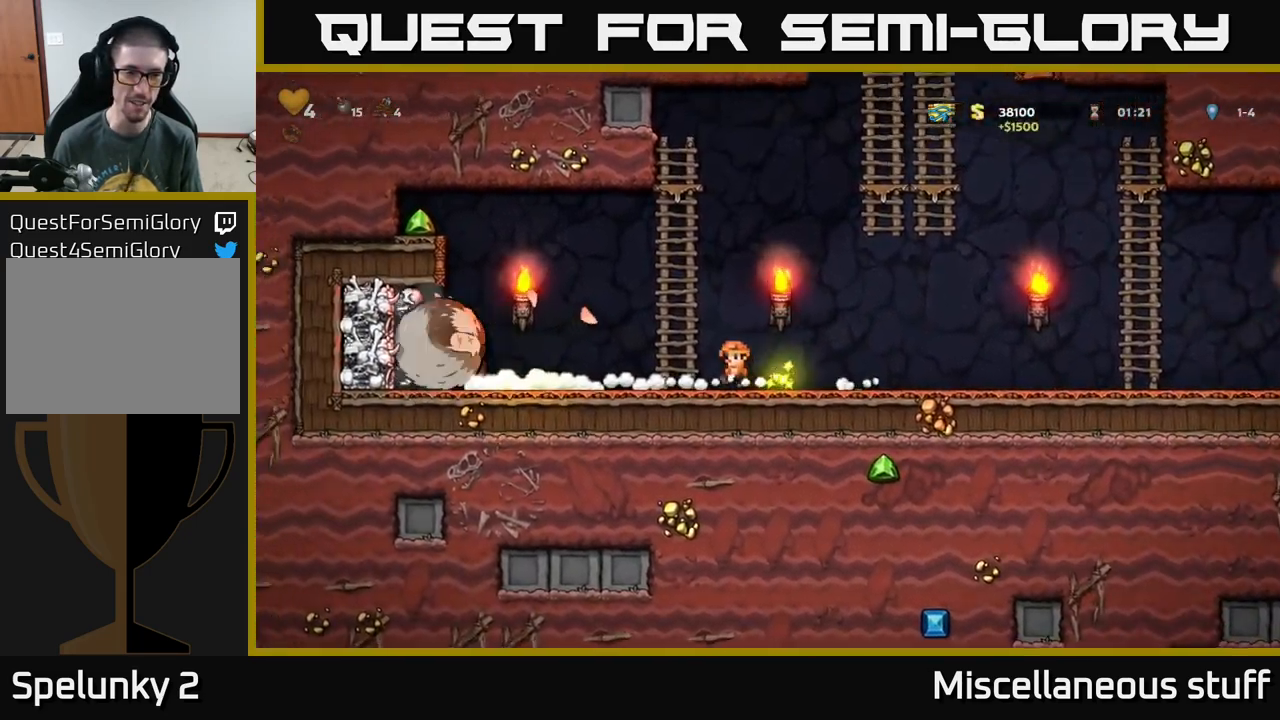
{"buttons": ["A", "DPAD_LEFT"], "left_stick": "center", "events": [[167, "A", "down"], [234, "DPAD_LEFT", "down"], [300, "A", "up"], [300, "DPAD_UP", "down"], [334, "DPAD_LEFT", "up"], [400, "DPAD_LEFT", "down"], [467, "A", "down"], [484, "DPAD_UP", "up"]]}
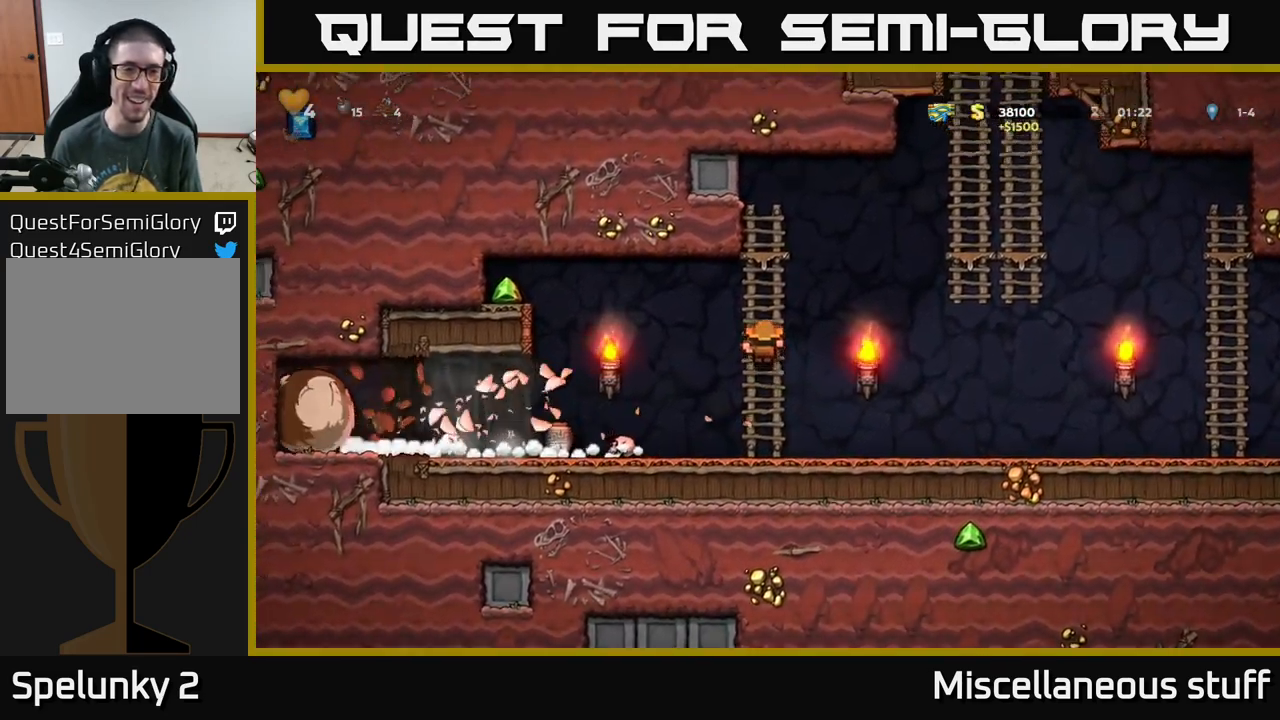
{"buttons": ["DPAD_RIGHT"], "left_stick": "center", "events": [[450, "A", "up"], [450, "DPAD_LEFT", "up"], [500, "DPAD_RIGHT", "down"]]}